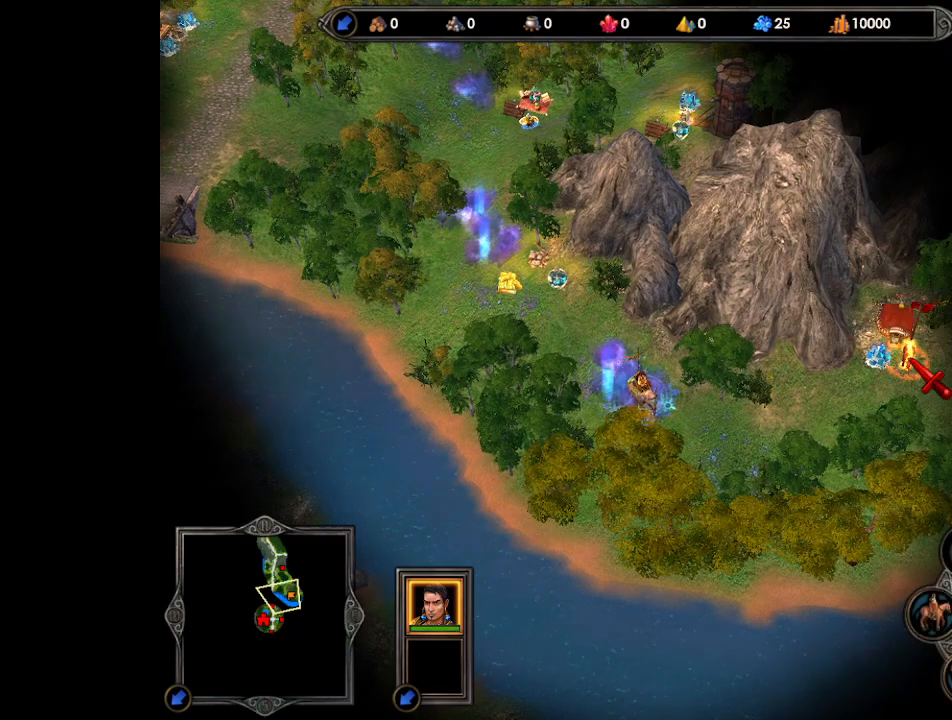
Gameplay with keyboard and mouse; each line is a JSON object with the keys and mouse buttons held at the frame after it. "events" lists presses ("down") and releases ("up") of ".", "/", "0", "1", "2", "3", "4", "5", "6", "7", "8", "9", "a", "alt_l", "alt_r", "b", "backslash", "backspace", "c", "caps_lock", "comma", "ctrl_l", "ctrl_r", "d", "e", "equals", "escape", "f", "f1", "f10", "f11", "f12", "f2", "f3", "f4", "f5", "f6", "f7", "f8", "f9", "g", "h", "i", "j", "k", "l", "lbracket", "m", "minus", "n", "o", "p", "q", "quote", "r", "rbracket", "return", "s", "semicolon", "shift_l", "shift_r", "space", "super", "t", "tab", "tilde", "u", "v", "w", "x", "y", "z", "mouse_left", "mouse_wheel", "mouse_right", "mouse_mb4" and "mouse_mb5" between this image and that frame as [ms after this image, input, new state], when the widget could be followed in between. "mouse_left", "mouse_wheel", "mouse_right", "mouse_mb4", "mouse_mb5" = the "left", "wheel", "right", "mb4", "mb5" buttons of the "mouse" list. No other keys are recorded. "wheel" means that the mouse wheel is clicked or scrolled. Mouse movement is not recorded.
{"keys": [], "mouse": [], "events": [[200, "mouse_left", "down"], [267, "mouse_left", "up"], [333, "mouse_left", "down"], [400, "mouse_left", "up"]]}
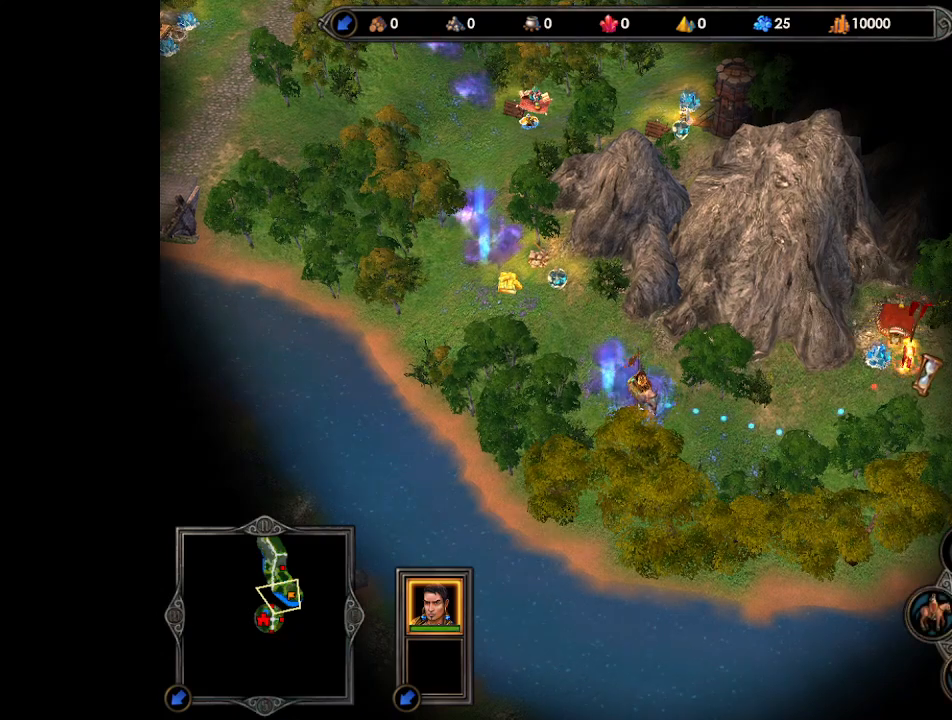
{"keys": [], "mouse": [], "events": []}
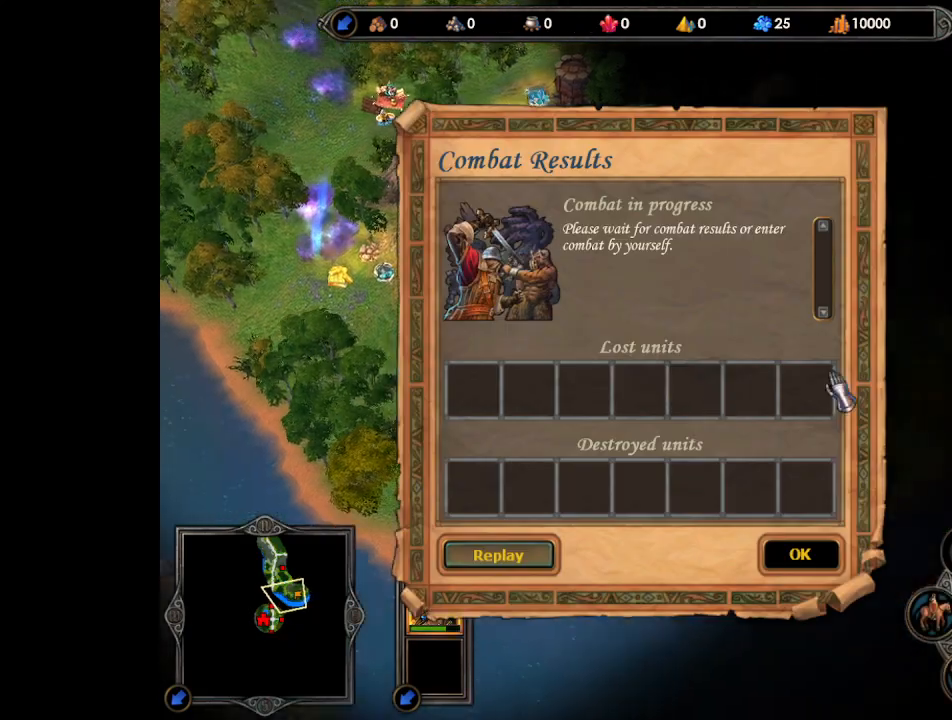
{"keys": [], "mouse": [], "events": [[333, "return", "down"], [433, "return", "up"]]}
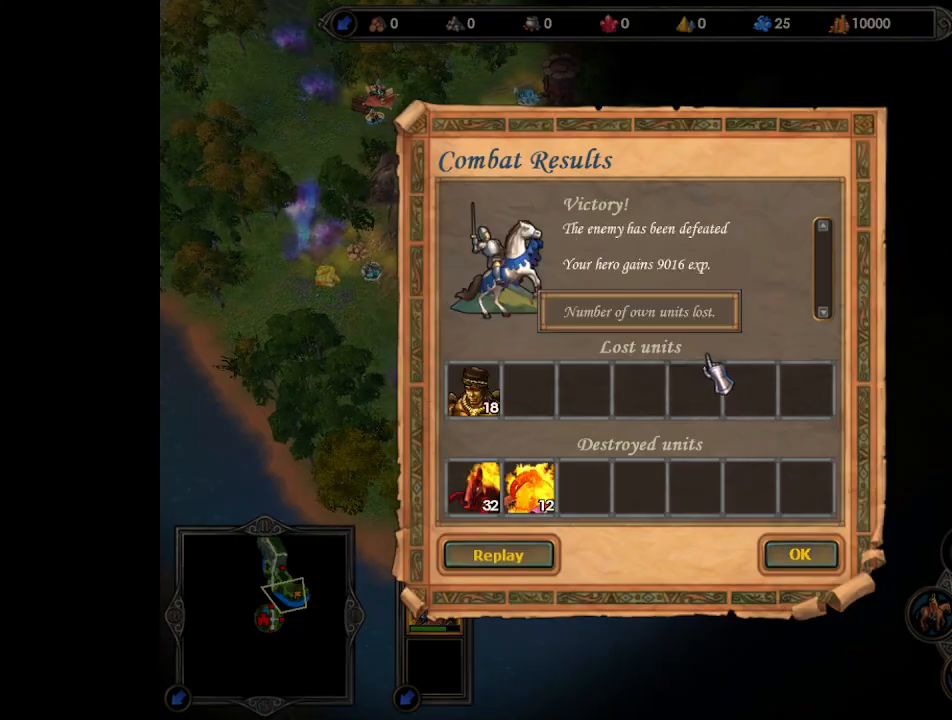
{"keys": [], "mouse": [], "events": [[233, "return", "down"], [300, "return", "up"]]}
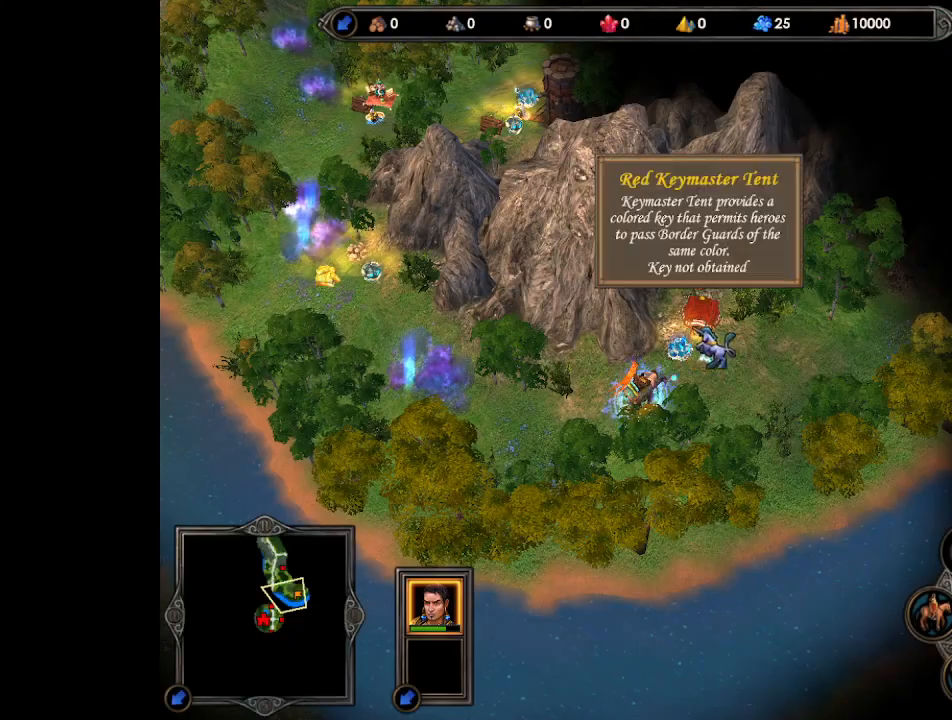
{"keys": [], "mouse": [], "events": [[200, "mouse_left", "down"], [267, "mouse_left", "up"], [333, "mouse_left", "down"], [367, "mouse_left", "up"]]}
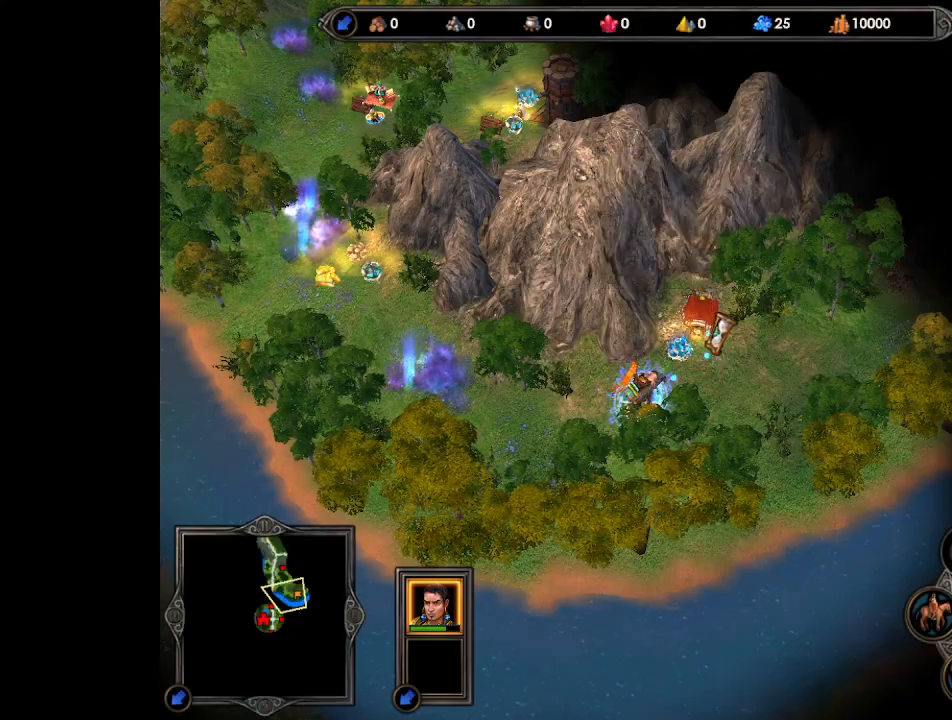
{"keys": [], "mouse": [], "events": []}
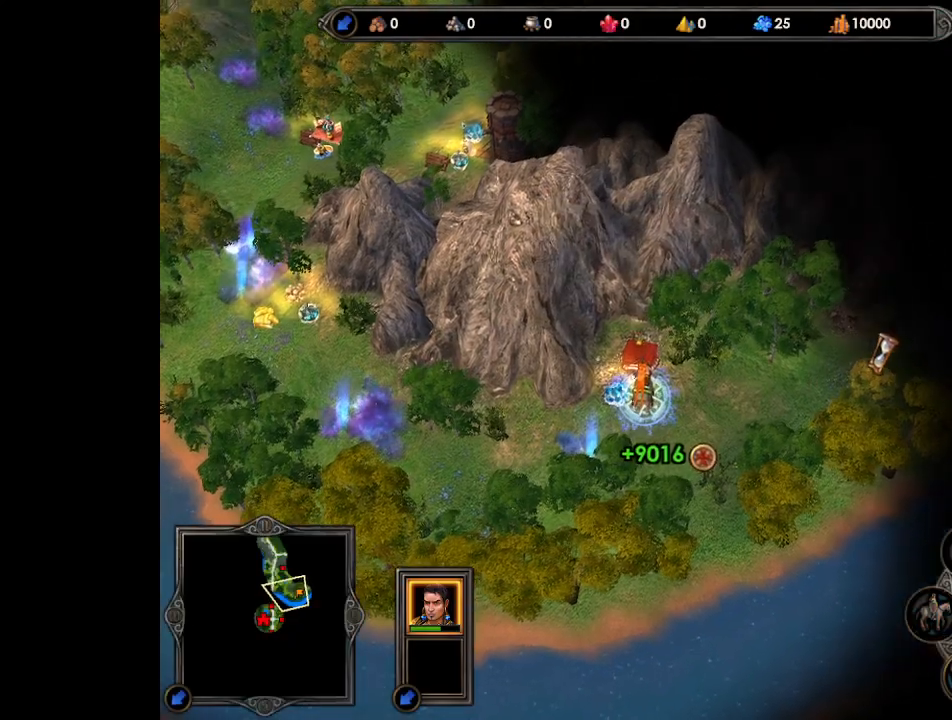
{"keys": [], "mouse": [], "events": [[133, "mouse_left", "down"], [200, "mouse_left", "up"], [267, "mouse_left", "down"], [333, "mouse_left", "up"], [400, "mouse_left", "down"], [467, "mouse_left", "up"]]}
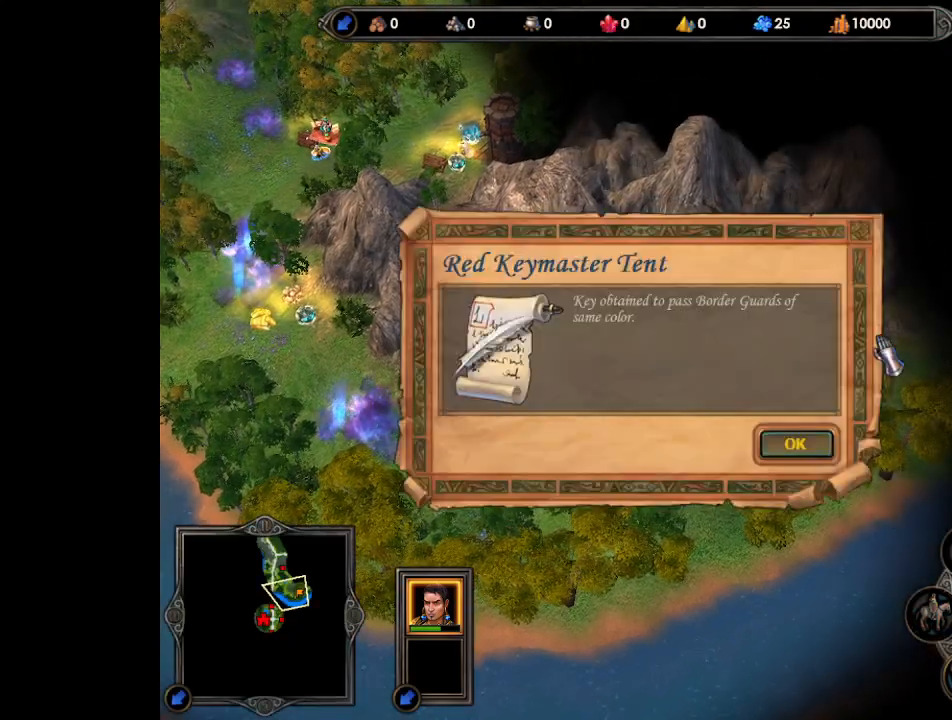
{"keys": [], "mouse": [], "events": [[133, "return", "down"], [200, "return", "up"], [300, "mouse_left", "down"], [367, "mouse_left", "up"], [400, "mouse_left", "down"], [467, "mouse_left", "up"]]}
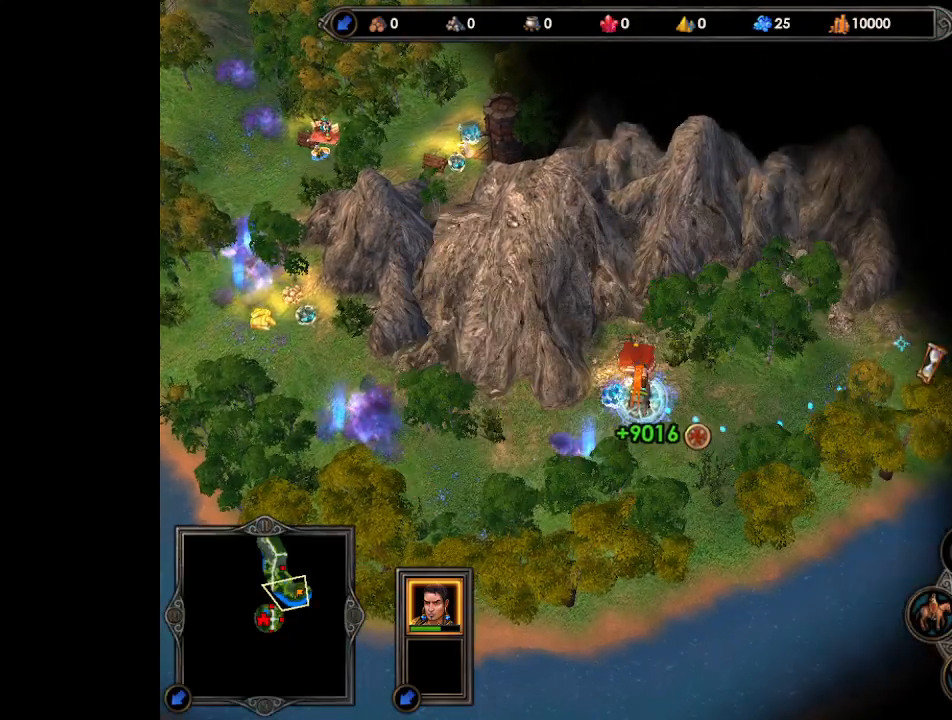
{"keys": [], "mouse": [], "events": []}
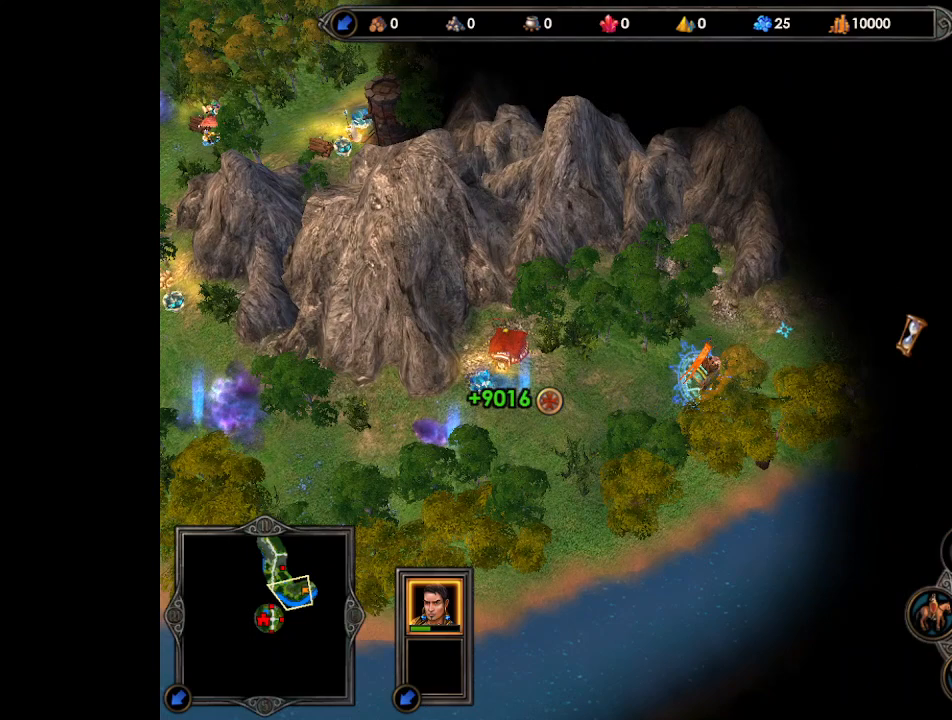
{"keys": [], "mouse": [], "events": [[400, "mouse_left", "down"], [467, "mouse_left", "up"]]}
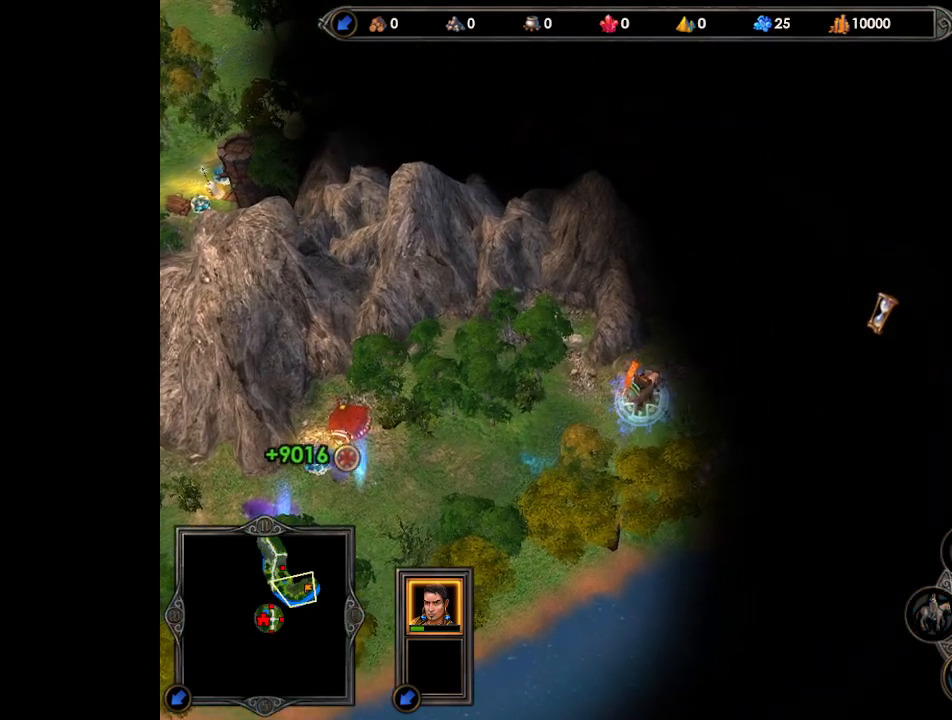
{"keys": [], "mouse": [], "events": [[33, "mouse_left", "down"], [100, "mouse_left", "up"], [167, "mouse_left", "down"], [200, "mouse_left", "up"], [267, "mouse_left", "down"], [333, "mouse_left", "up"]]}
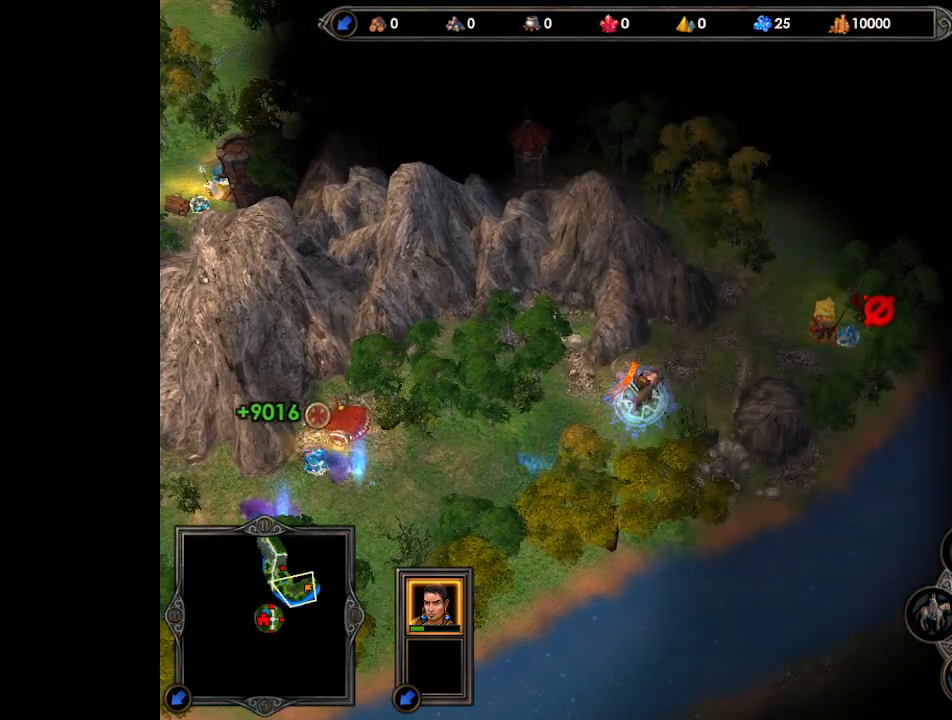
{"keys": [], "mouse": [], "events": [[100, "mouse_left", "down"], [167, "mouse_left", "up"], [233, "mouse_left", "down"], [300, "mouse_left", "up"]]}
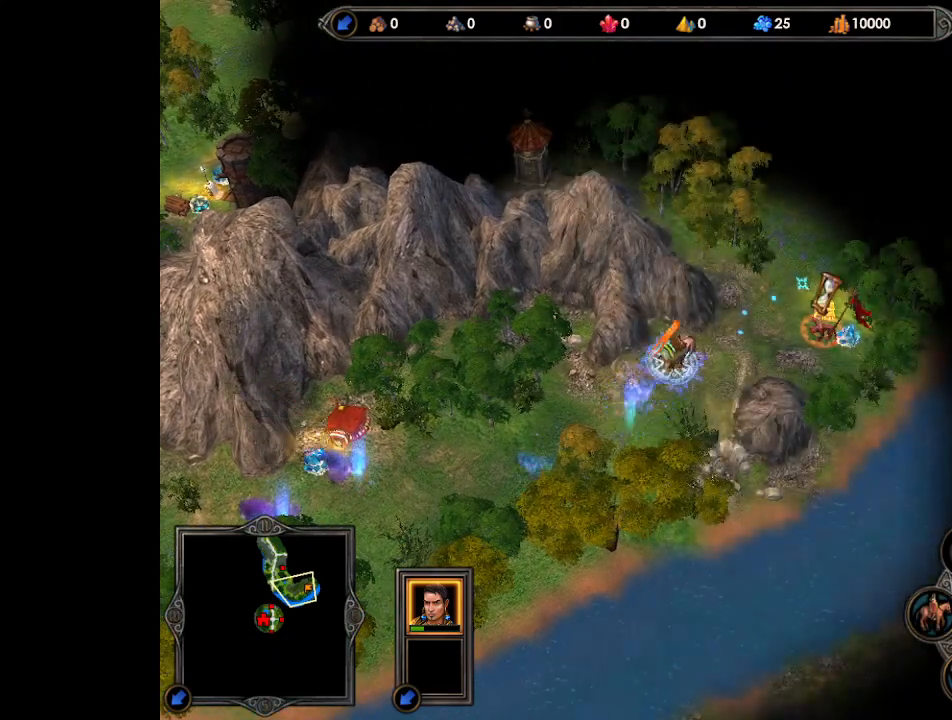
{"keys": ["return"], "mouse": [], "events": [[500, "return", "down"]]}
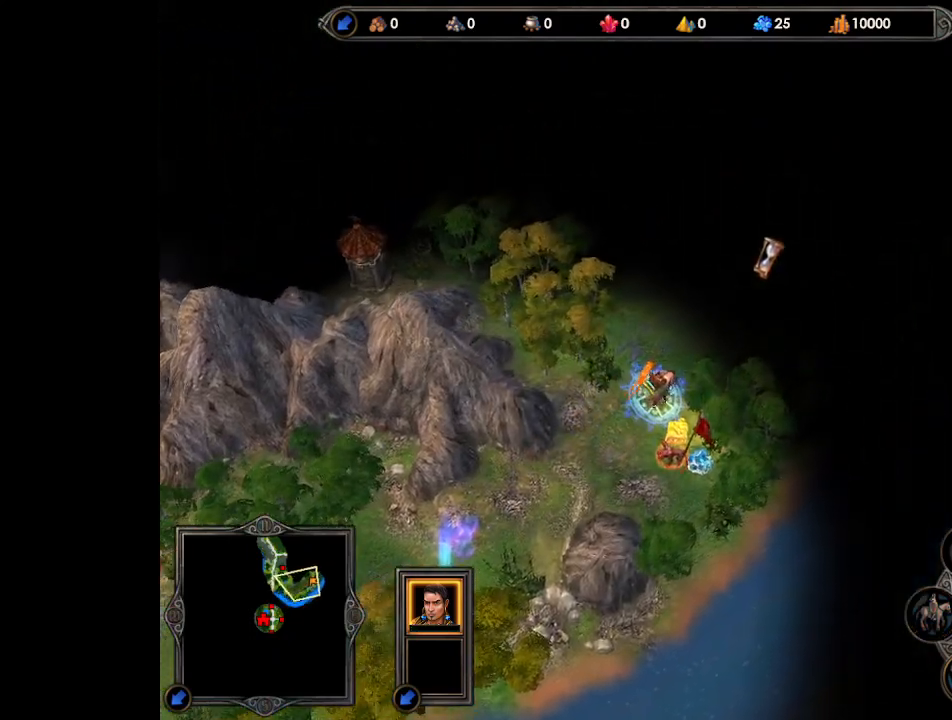
{"keys": [], "mouse": [], "events": [[100, "return", "up"], [167, "return", "down"], [233, "return", "up"], [300, "return", "down"], [367, "return", "up"], [433, "return", "down"], [500, "return", "up"]]}
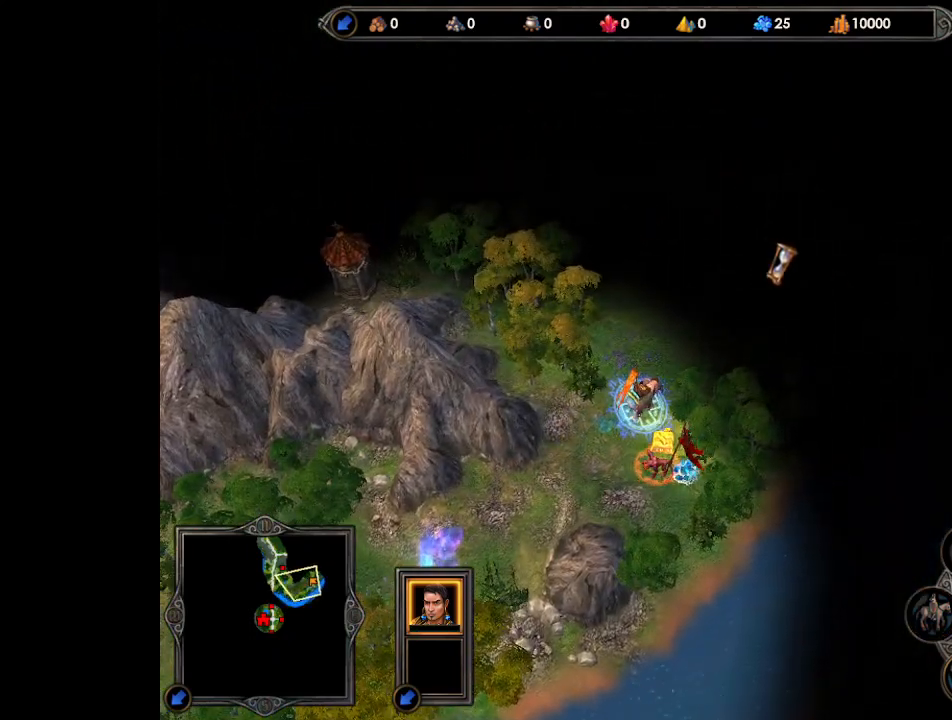
{"keys": [], "mouse": [], "events": [[67, "return", "down"], [100, "return", "up"], [167, "return", "down"], [233, "return", "up"], [300, "return", "down"], [333, "return", "up"], [433, "return", "down"], [467, "return", "up"]]}
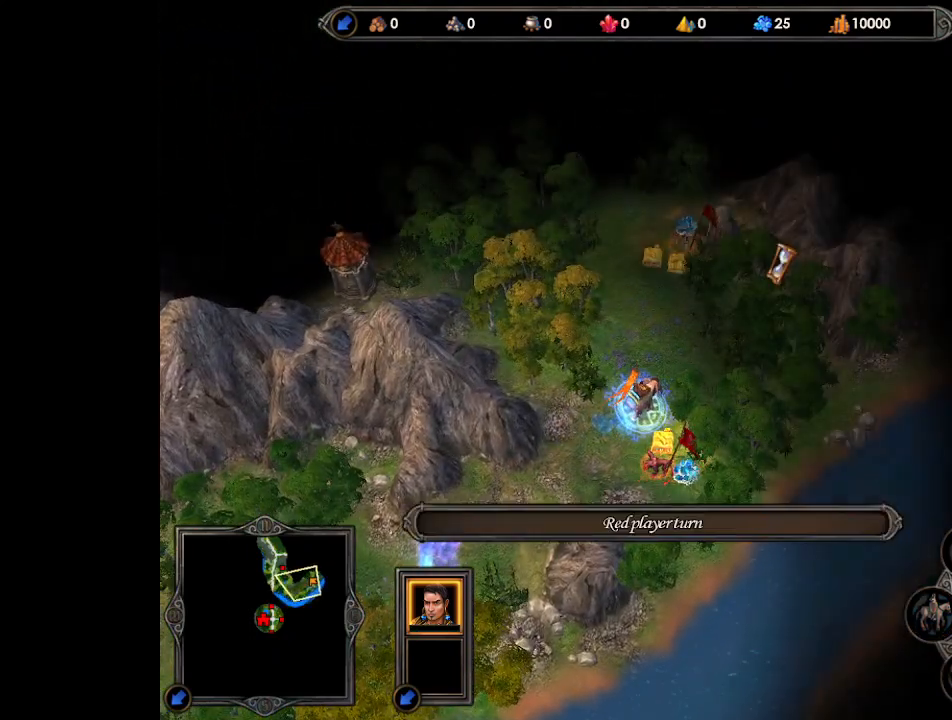
{"keys": [], "mouse": [], "events": [[67, "return", "down"], [100, "return", "up"]]}
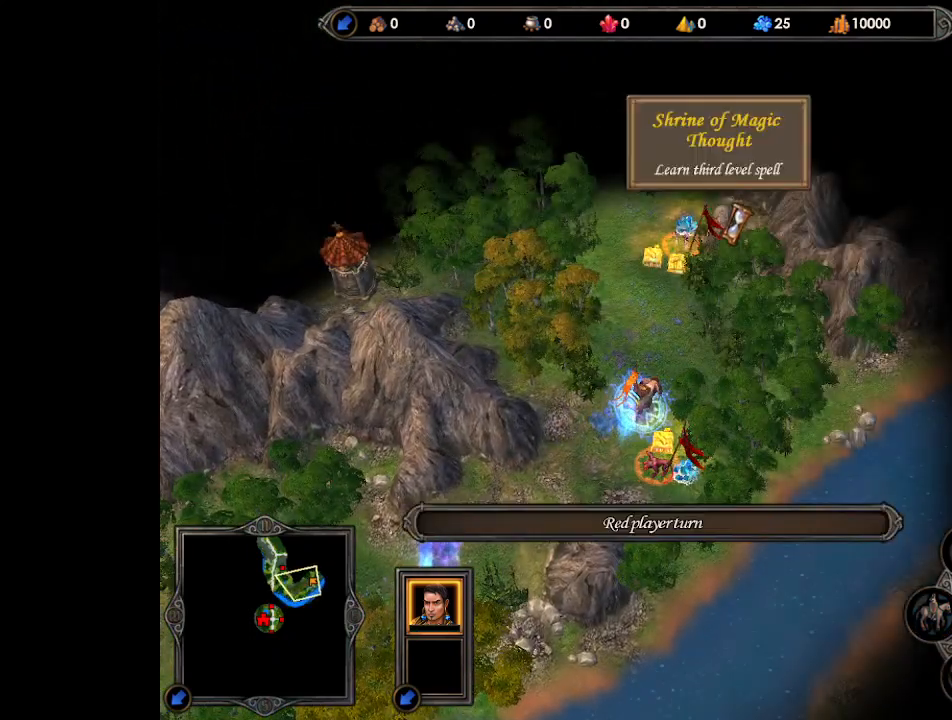
{"keys": [], "mouse": [], "events": []}
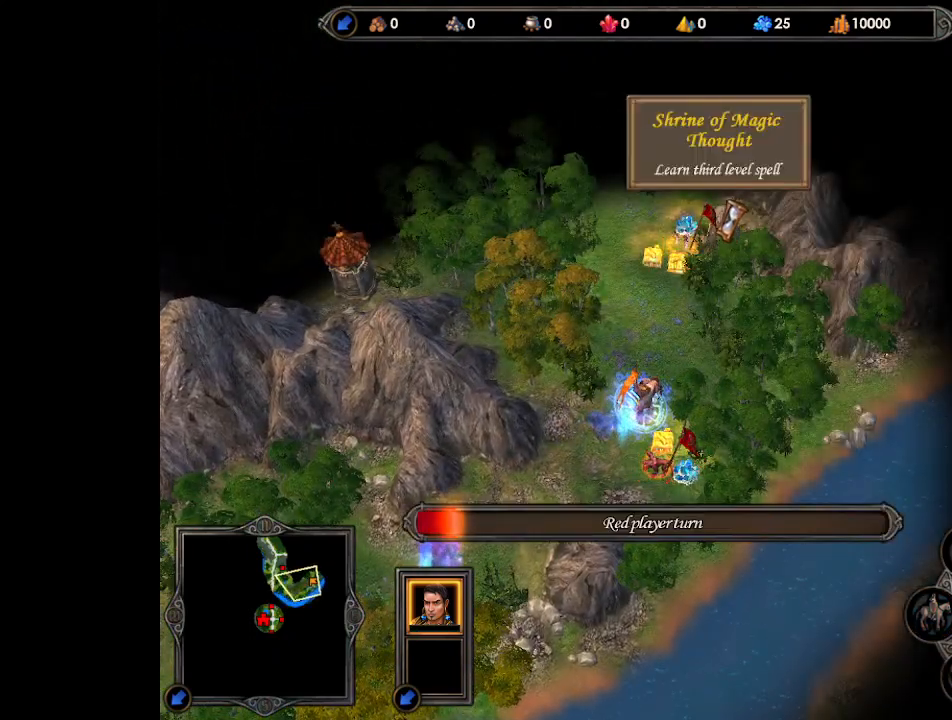
{"keys": [], "mouse": ["wheel"], "events": [[400, "mouse_wheel", "down"]]}
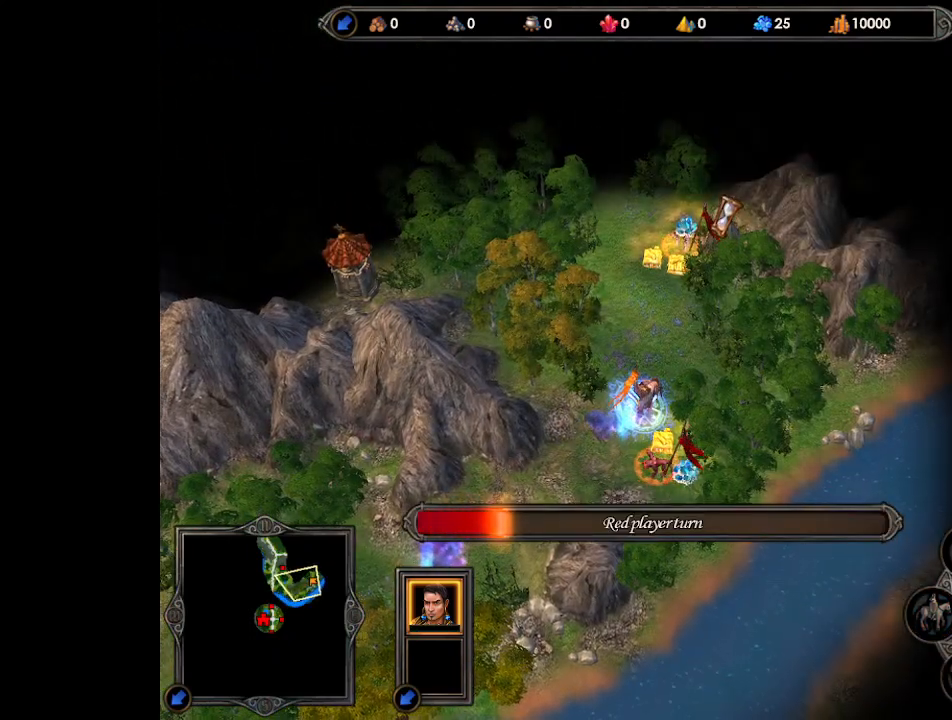
{"keys": [], "mouse": [], "events": [[100, "mouse_wheel", "up"]]}